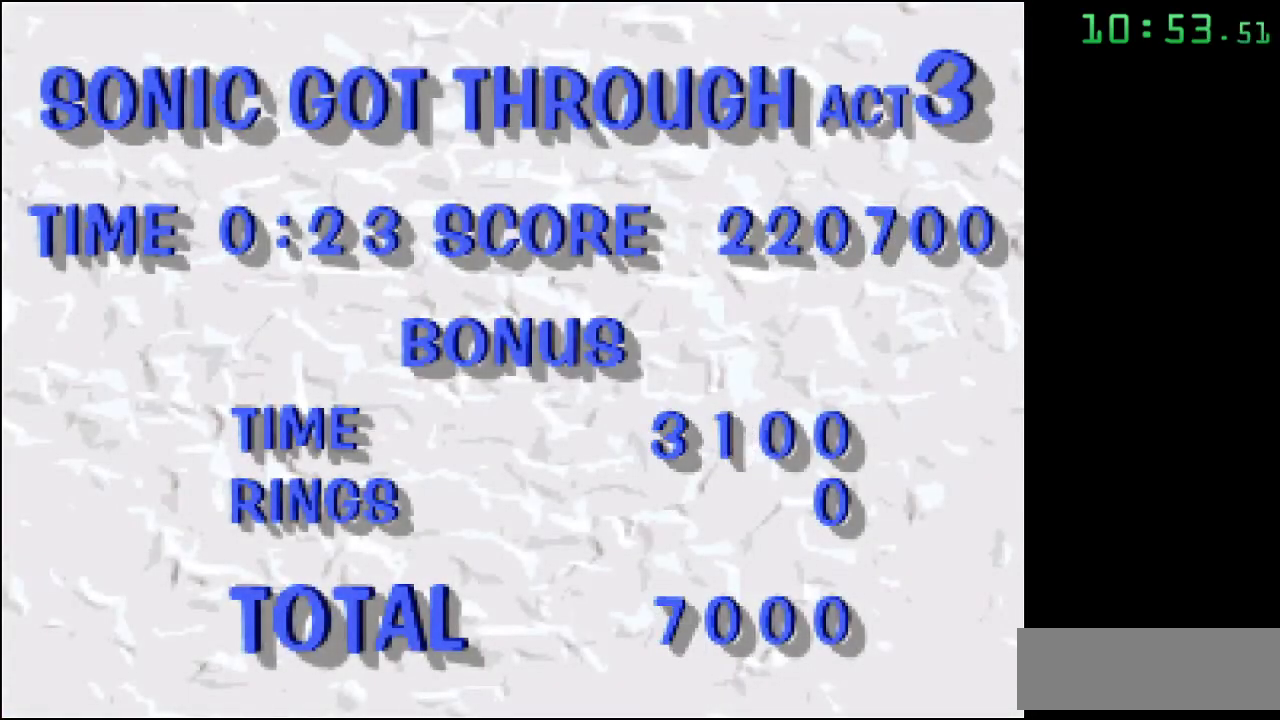
Gameplay with a controller; each line is a JSON object with the inputs held at the frame after it. "events" lists button and stick changes between this image and that frame as [ms after this image, input, new state], when the widget could be followed in between. Not read: DPAD_DOWN DPAD_LEFT DPAD_RIGHT DPAD_UP L3 R3.
{"buttons": [], "events": [[333, "B", "down"], [417, "B", "up"]]}
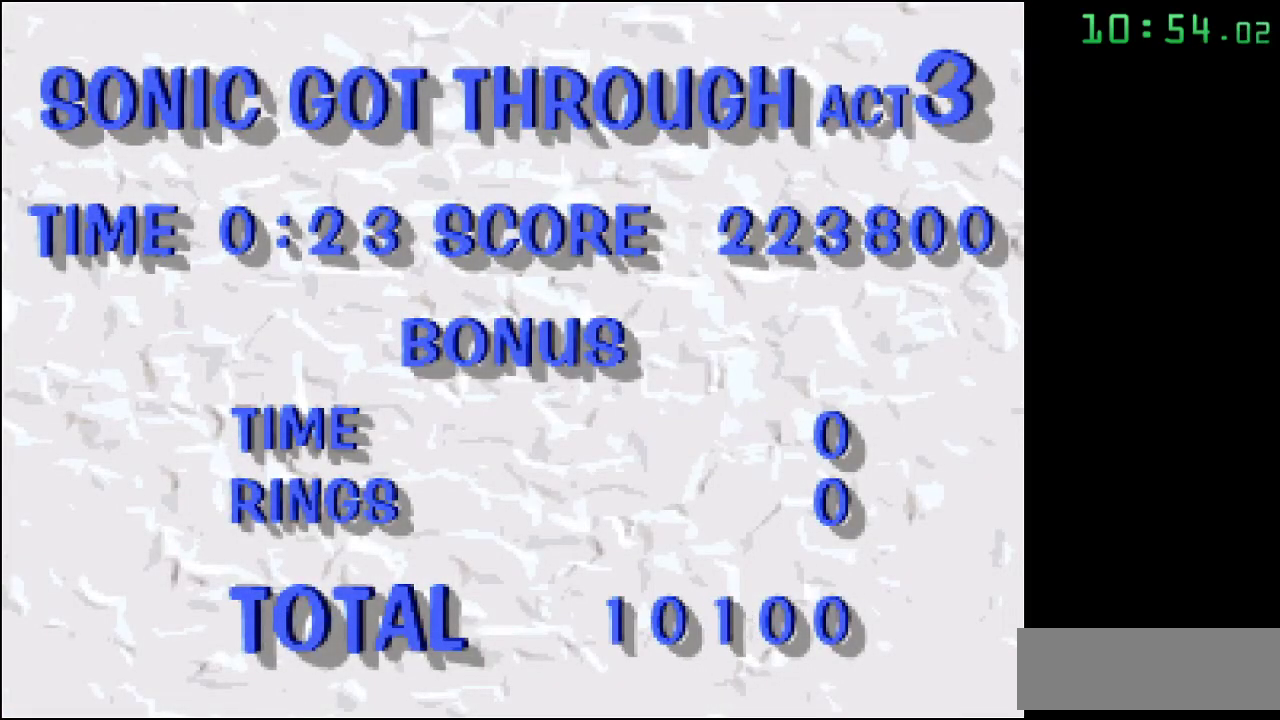
{"buttons": [], "events": [[17, "B", "down"], [117, "B", "up"], [167, "B", "down"], [300, "B", "up"], [367, "B", "down"], [467, "B", "up"]]}
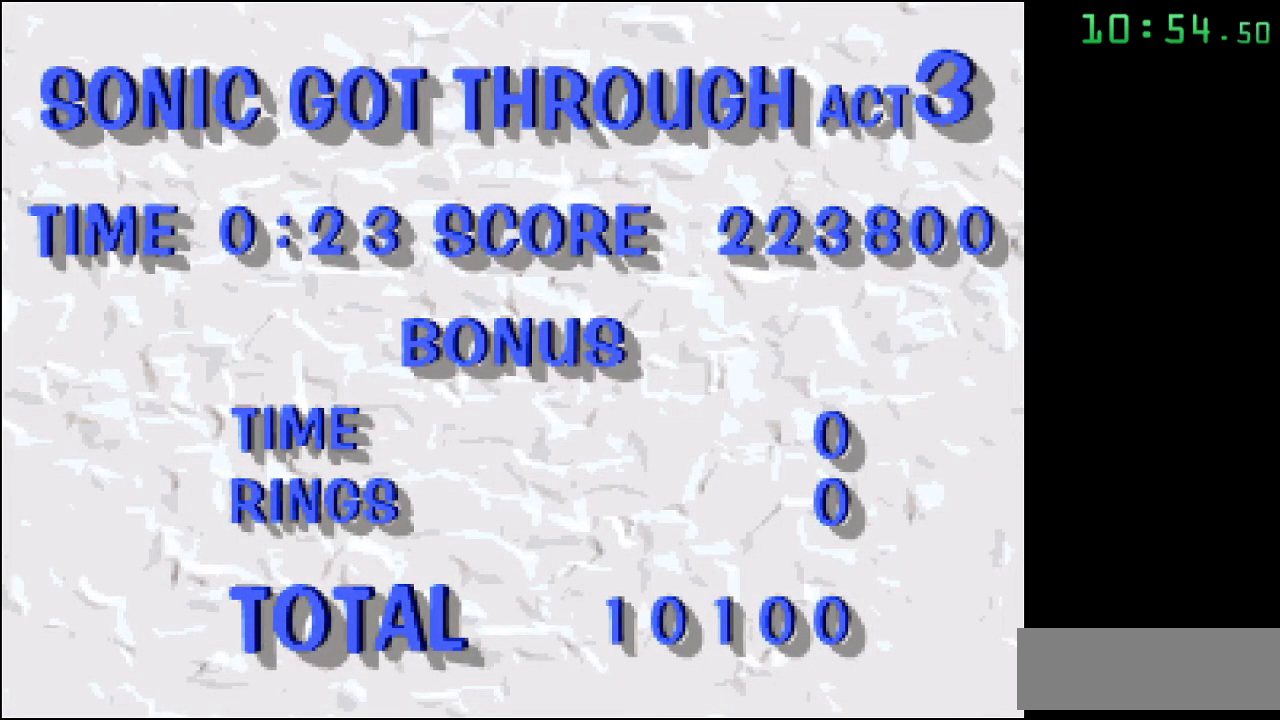
{"buttons": [], "events": [[17, "B", "down"], [117, "B", "up"], [217, "B", "down"], [300, "B", "up"], [367, "B", "down"], [467, "B", "up"]]}
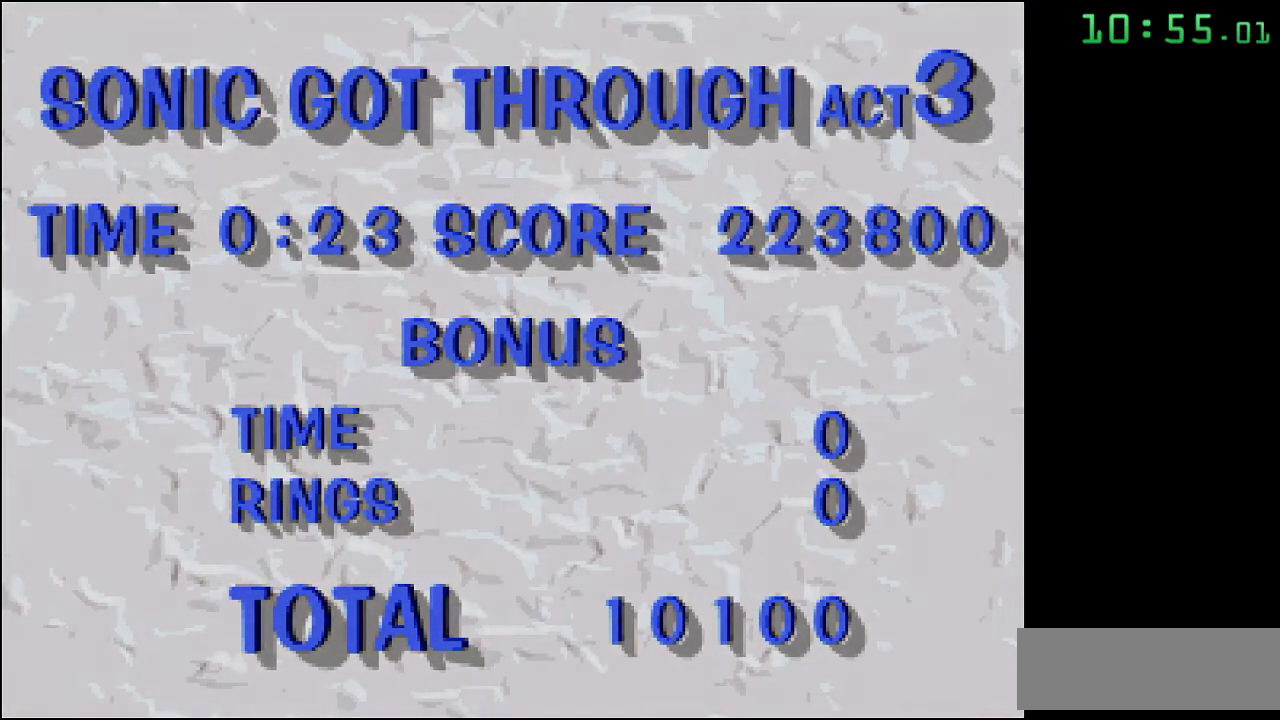
{"buttons": [], "events": [[50, "B", "down"], [167, "B", "up"], [217, "B", "down"], [317, "B", "up"], [367, "B", "down"], [467, "B", "up"]]}
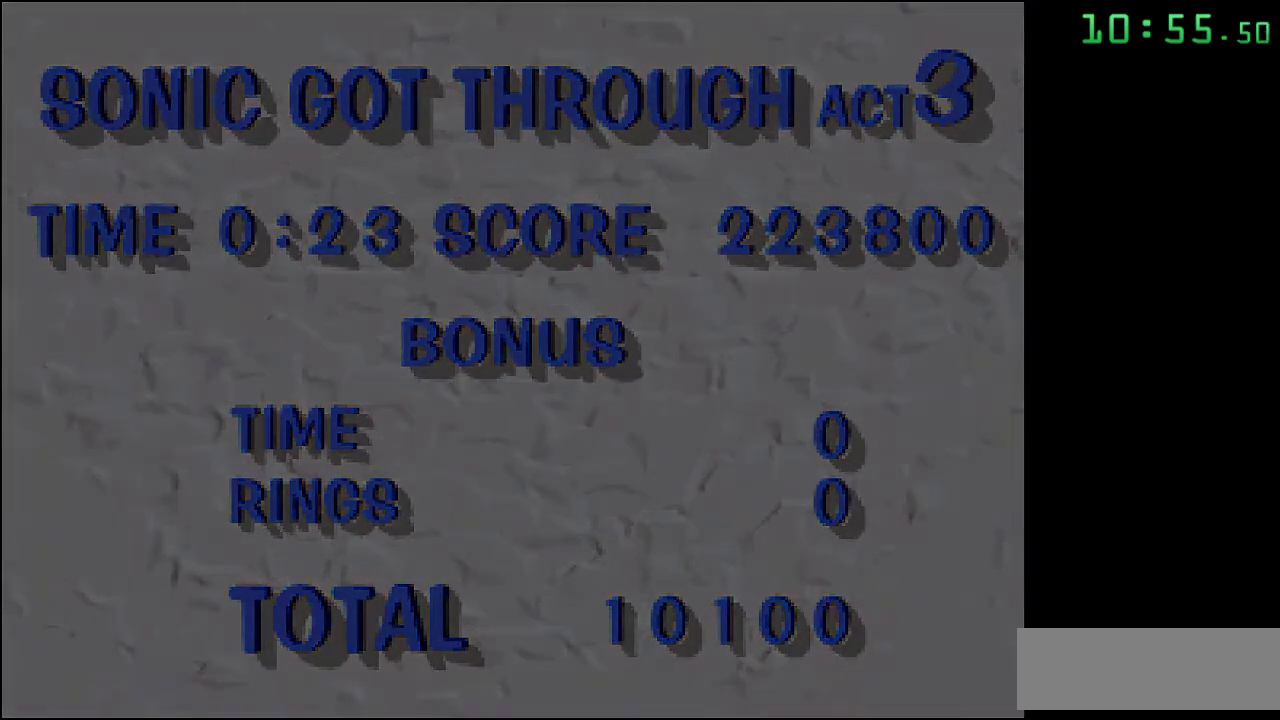
{"buttons": ["B"], "events": [[67, "B", "down"], [167, "B", "up"], [250, "B", "down"], [317, "B", "up"], [383, "B", "down"]]}
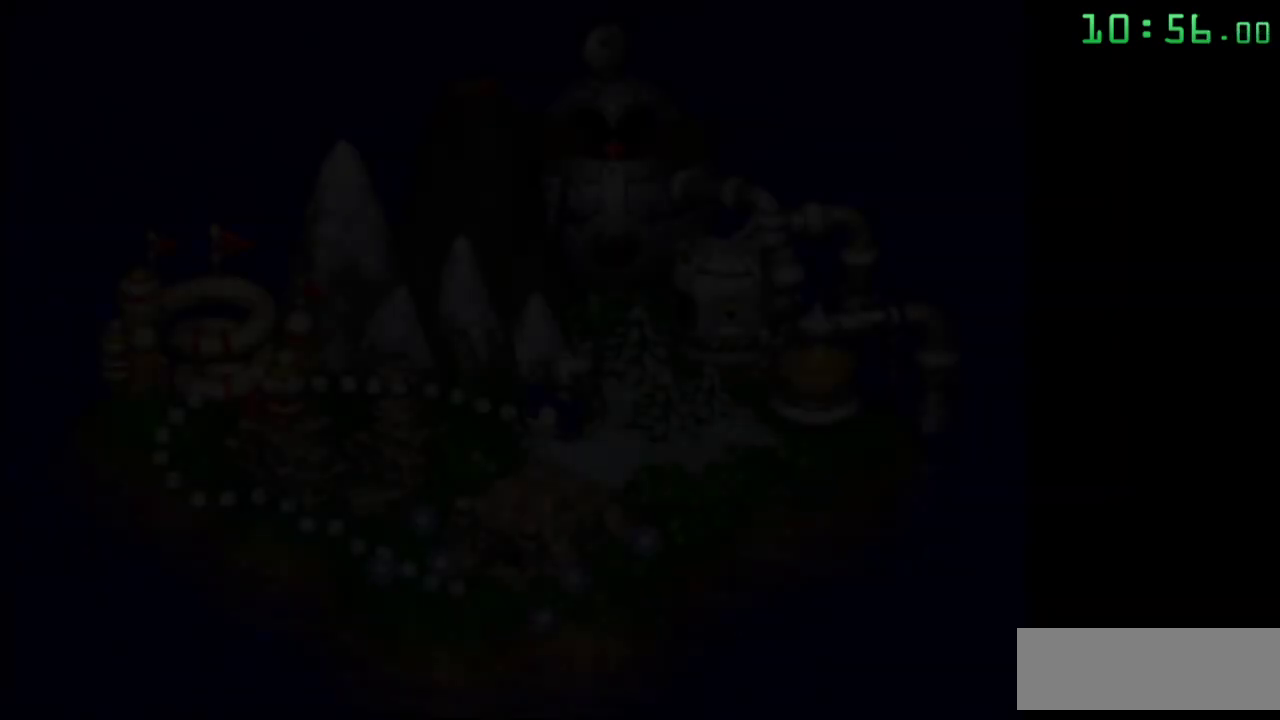
{"buttons": ["B"], "events": [[17, "B", "up"], [100, "B", "down"], [200, "B", "up"], [267, "B", "down"], [383, "B", "up"], [467, "B", "down"]]}
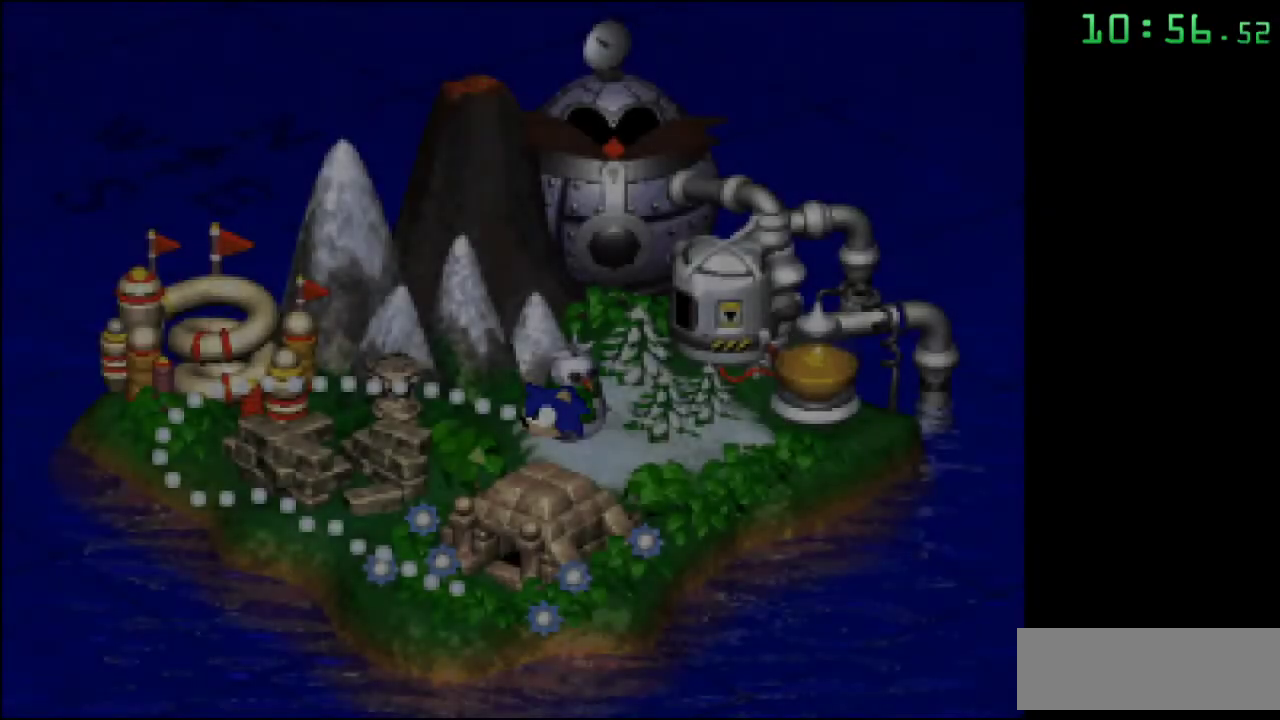
{"buttons": ["B"], "events": [[67, "B", "up"], [133, "B", "down"], [250, "B", "up"], [317, "B", "down"], [400, "B", "up"], [483, "B", "down"]]}
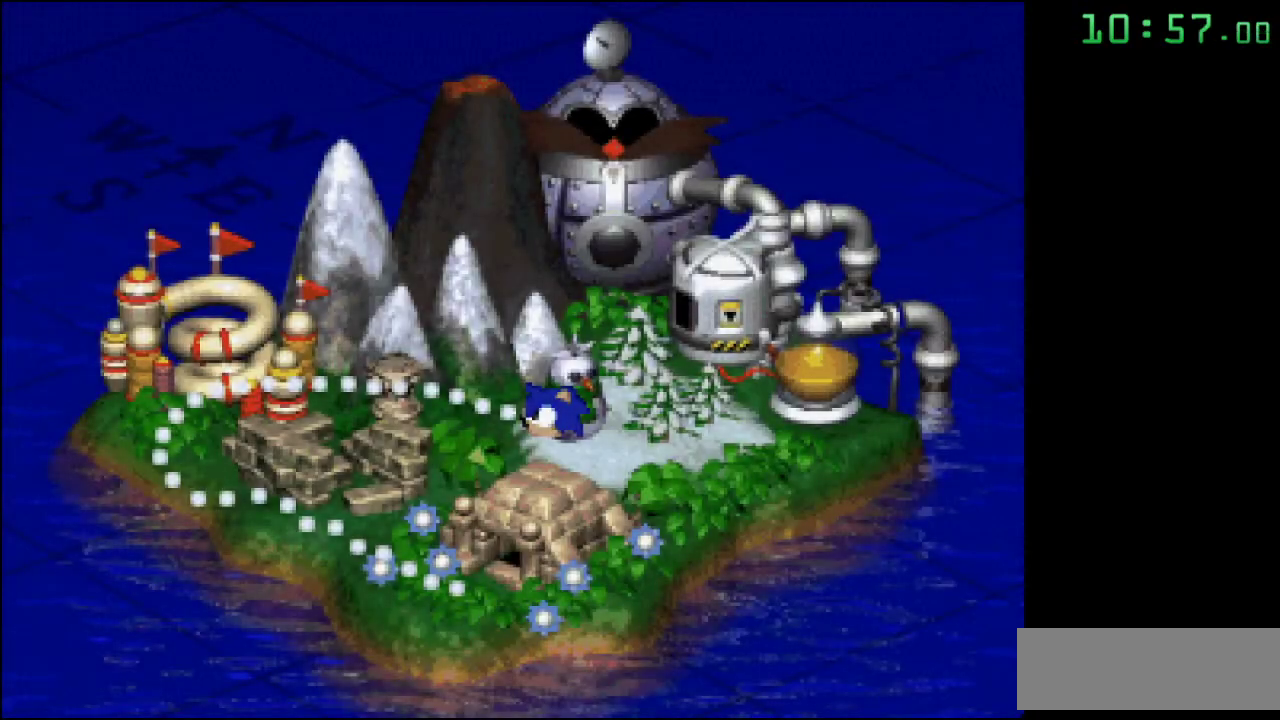
{"buttons": ["B"], "events": [[83, "B", "up"], [133, "B", "down"], [250, "B", "up"], [317, "B", "down"], [400, "B", "up"], [483, "B", "down"]]}
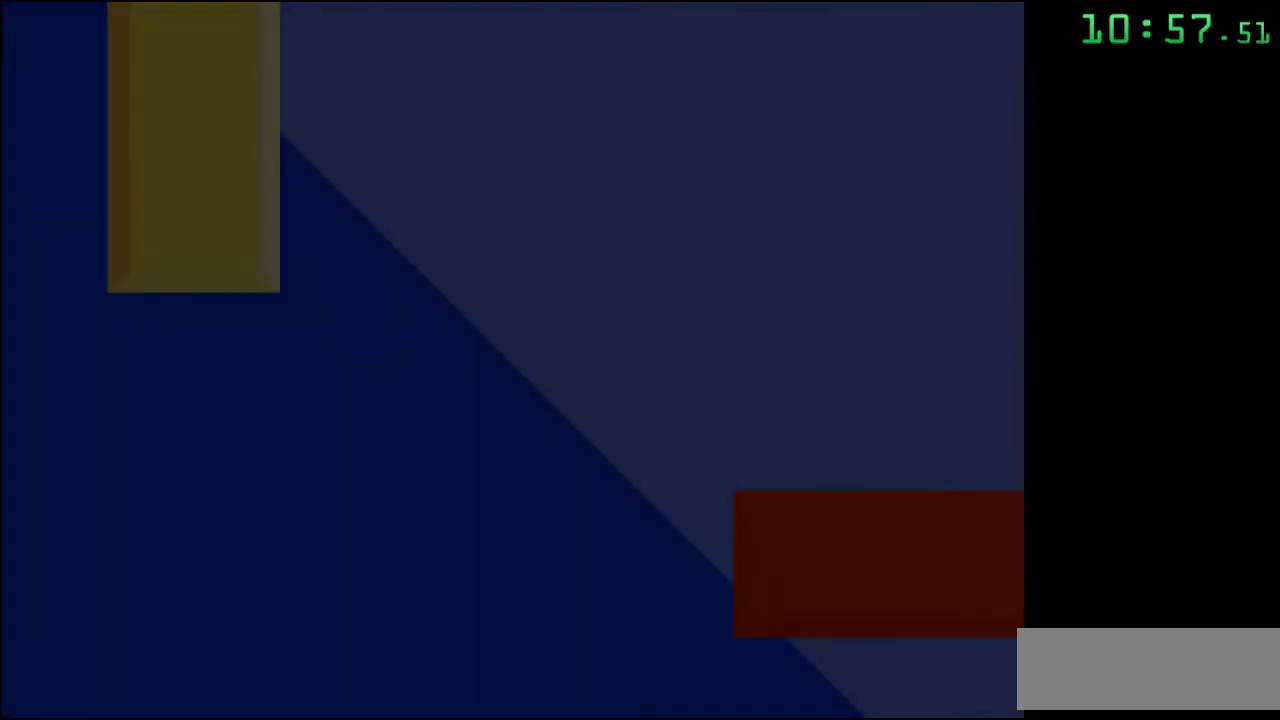
{"buttons": [], "events": [[100, "B", "up"], [167, "B", "down"], [250, "B", "up"], [300, "B", "down"], [433, "B", "up"]]}
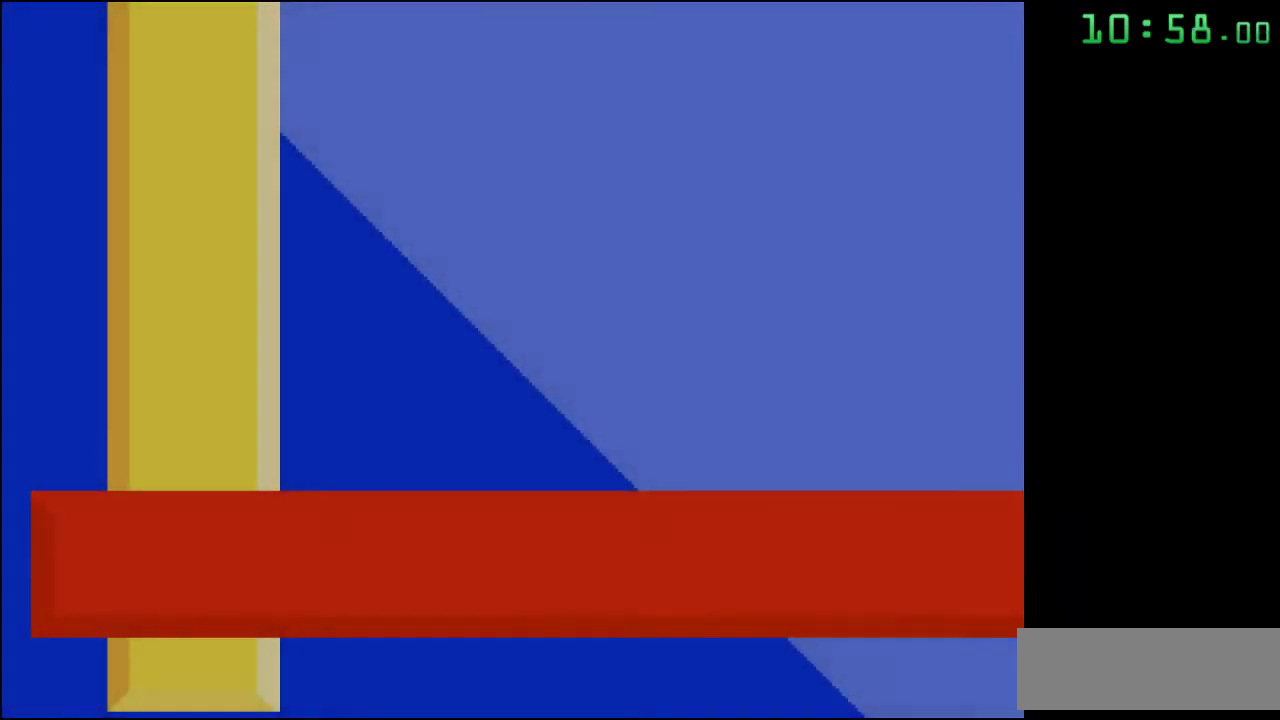
{"buttons": [], "events": []}
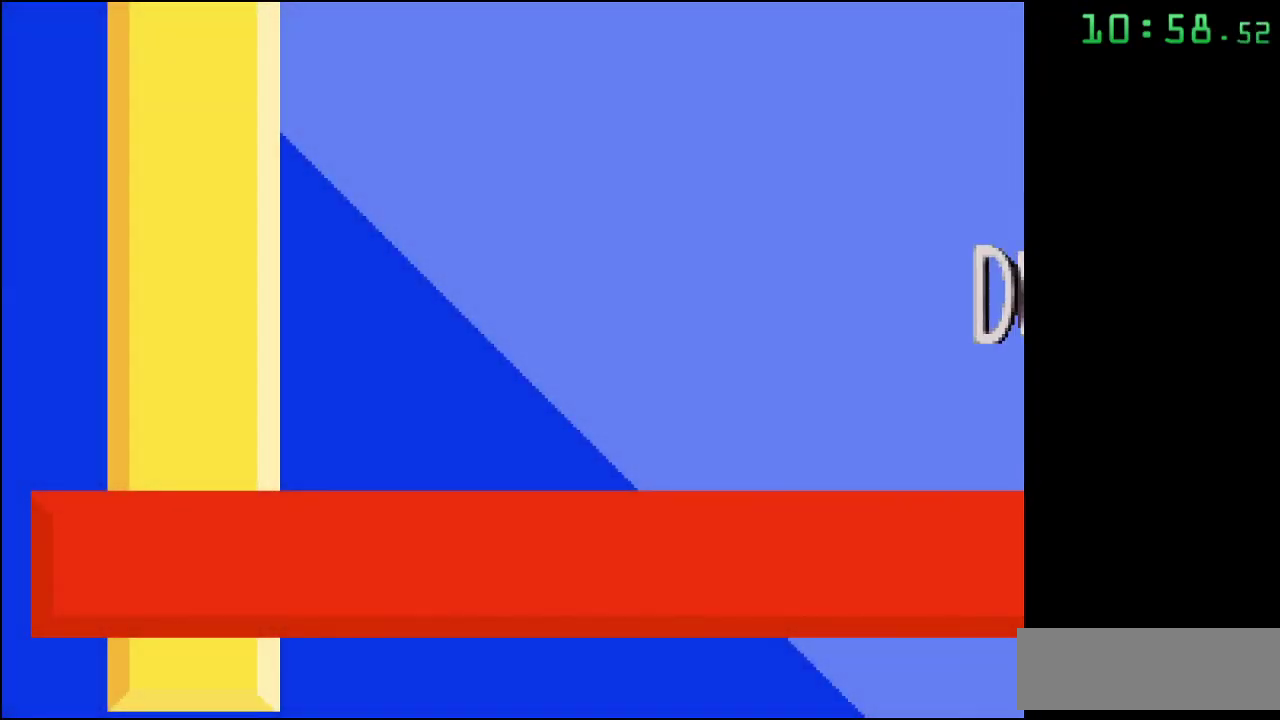
{"buttons": [], "events": []}
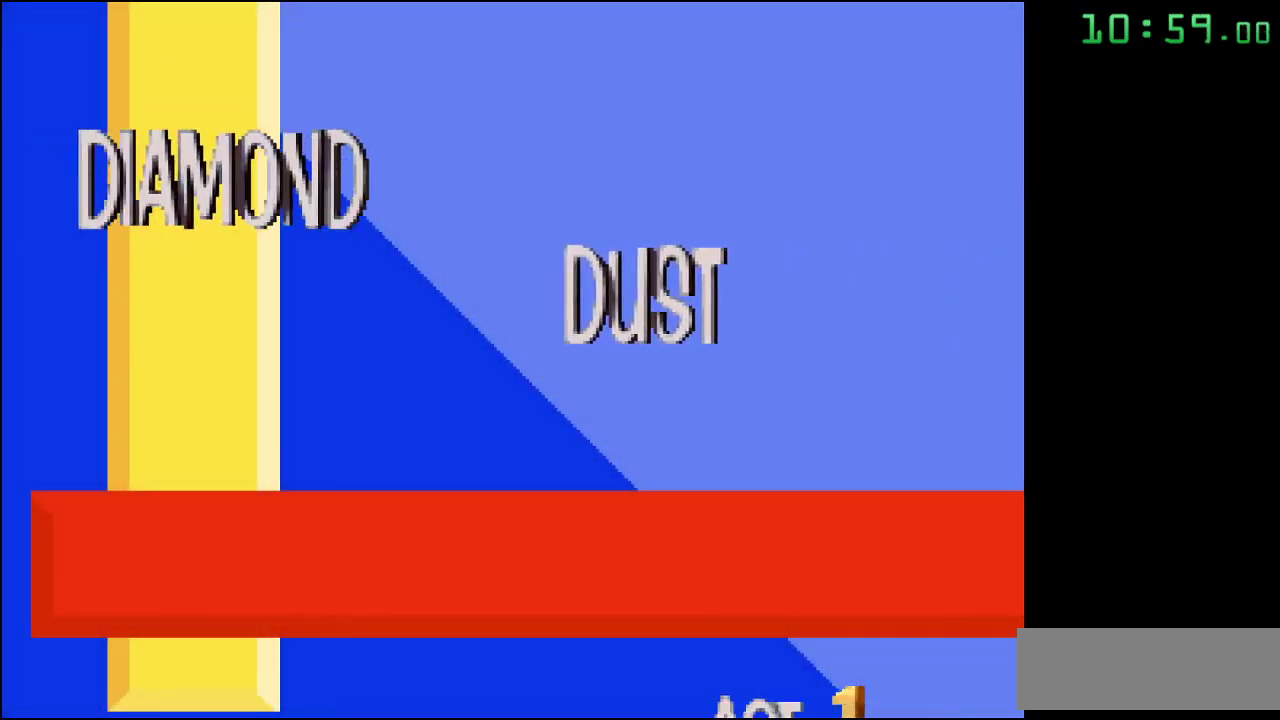
{"buttons": [], "events": []}
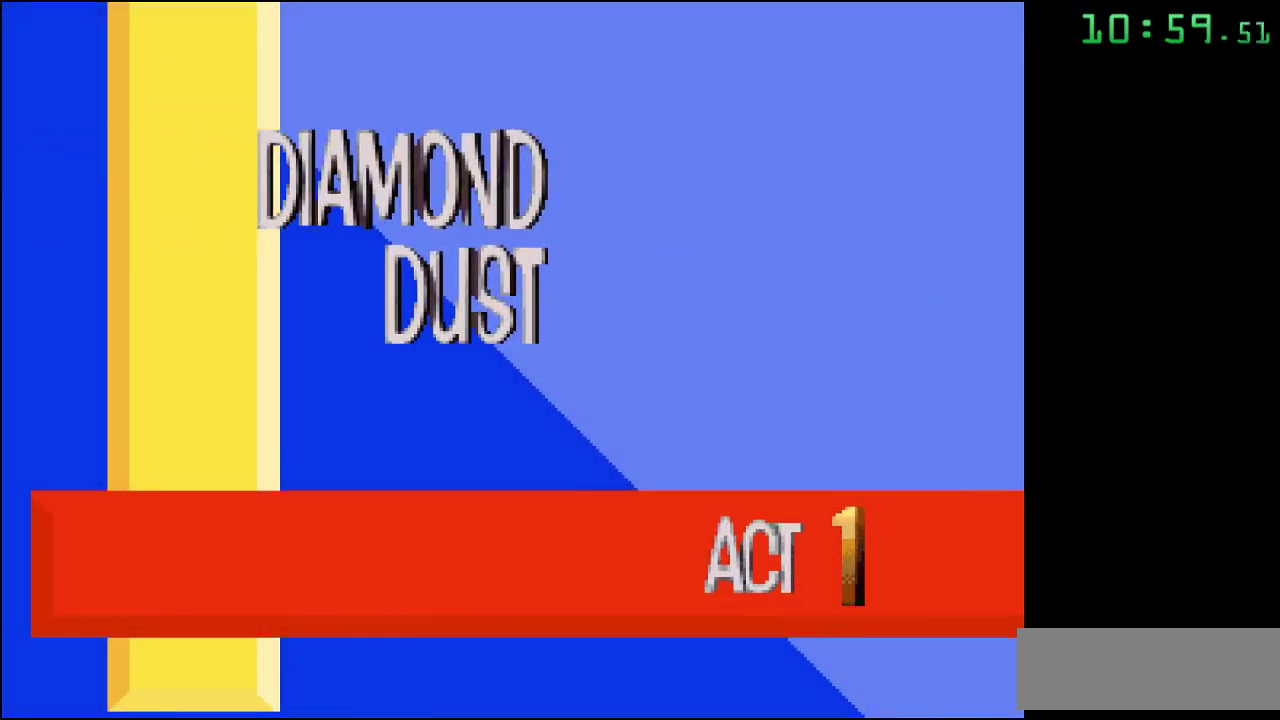
{"buttons": [], "events": []}
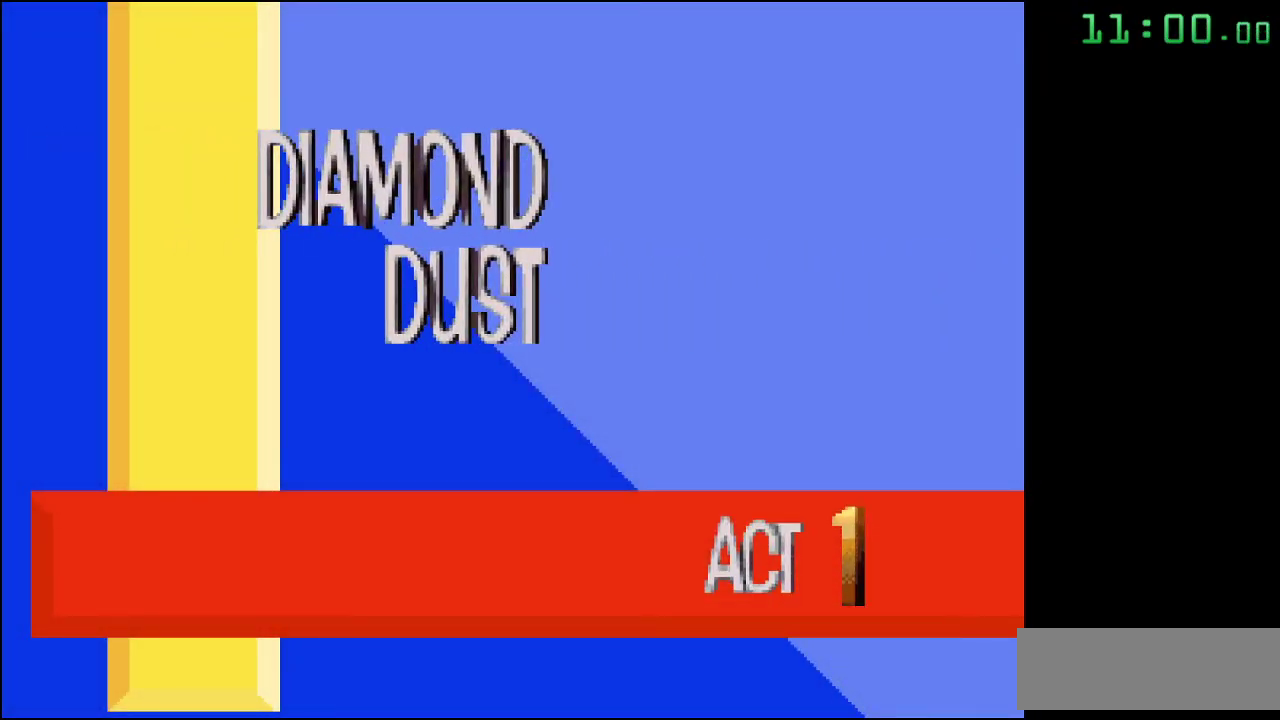
{"buttons": [], "events": []}
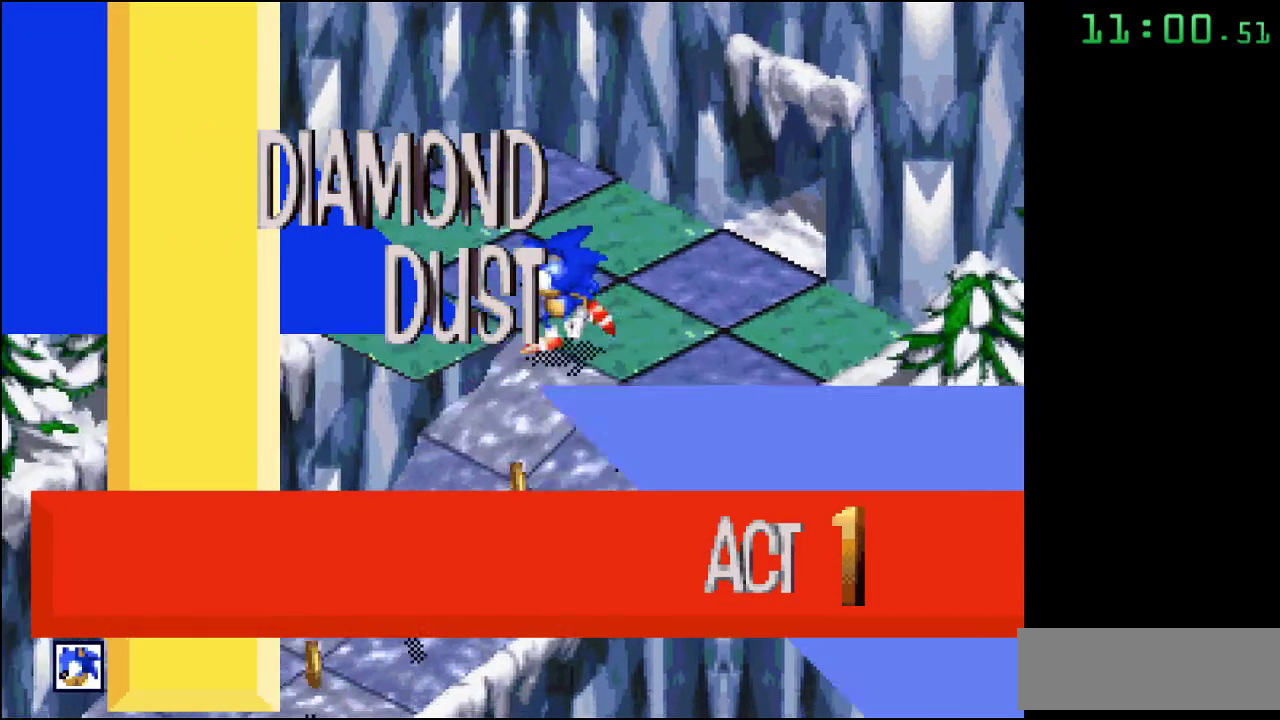
{"buttons": [], "events": []}
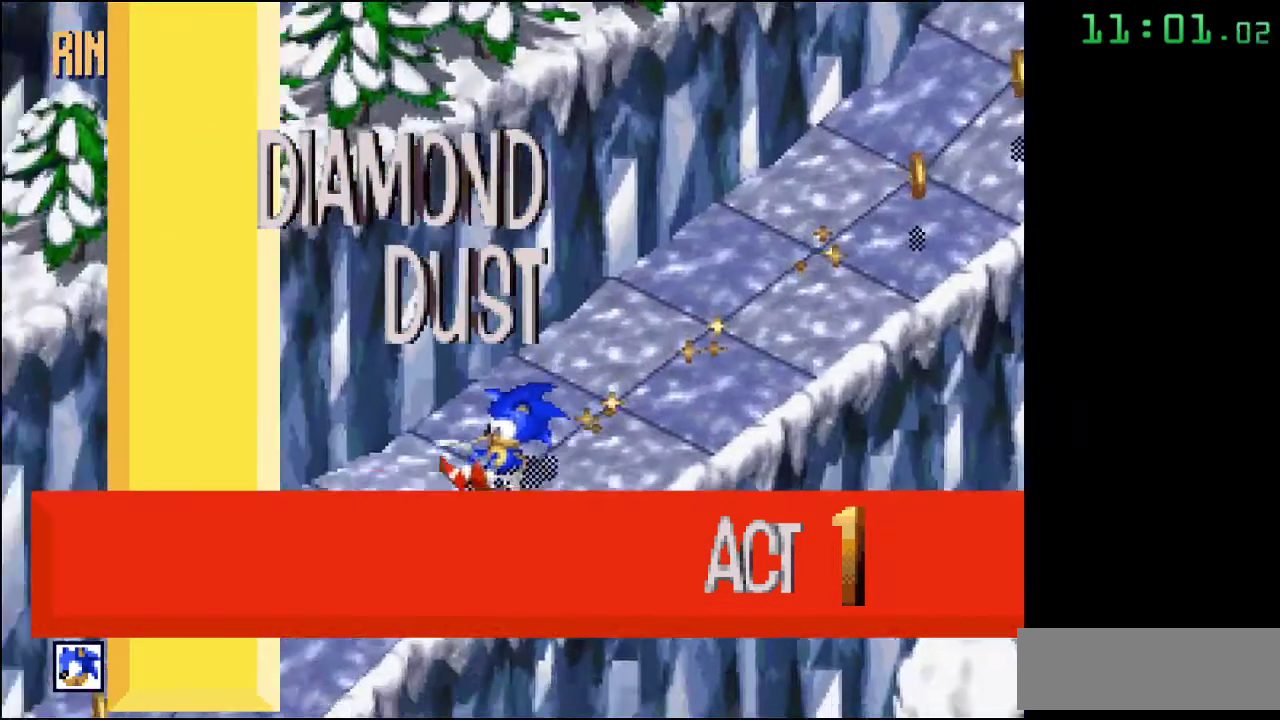
{"buttons": [], "events": []}
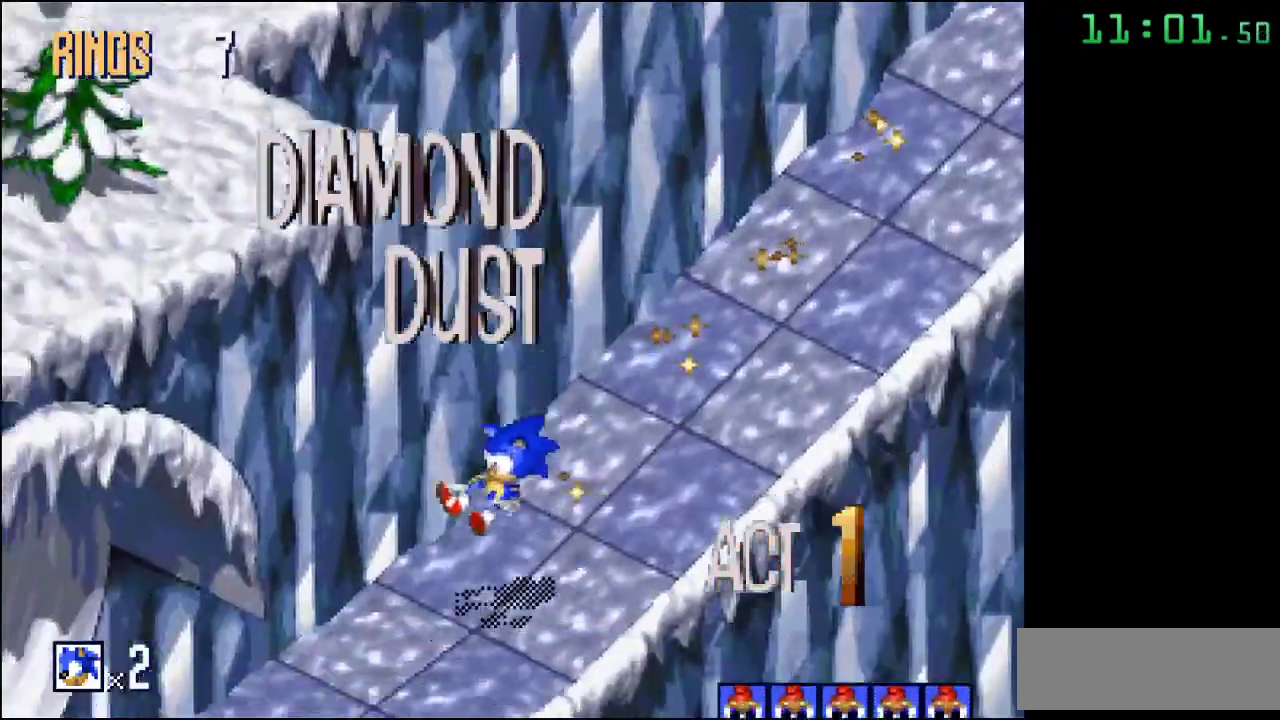
{"buttons": [], "events": []}
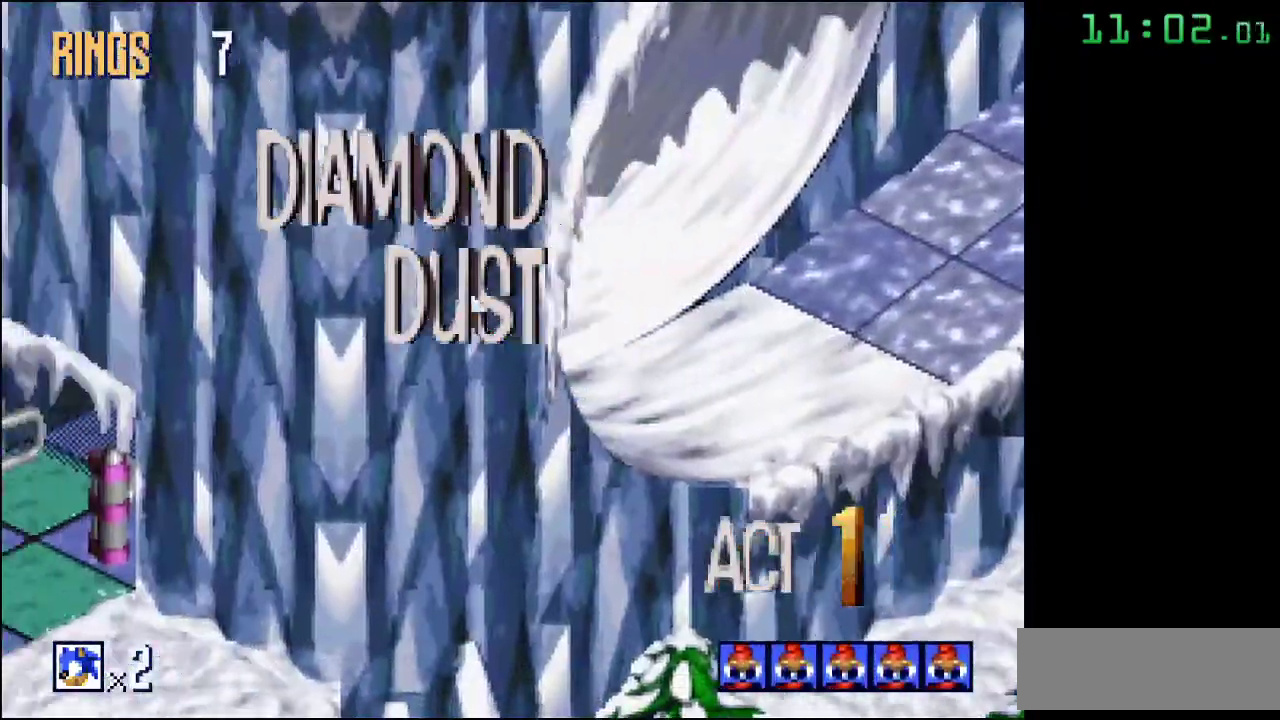
{"buttons": [], "events": []}
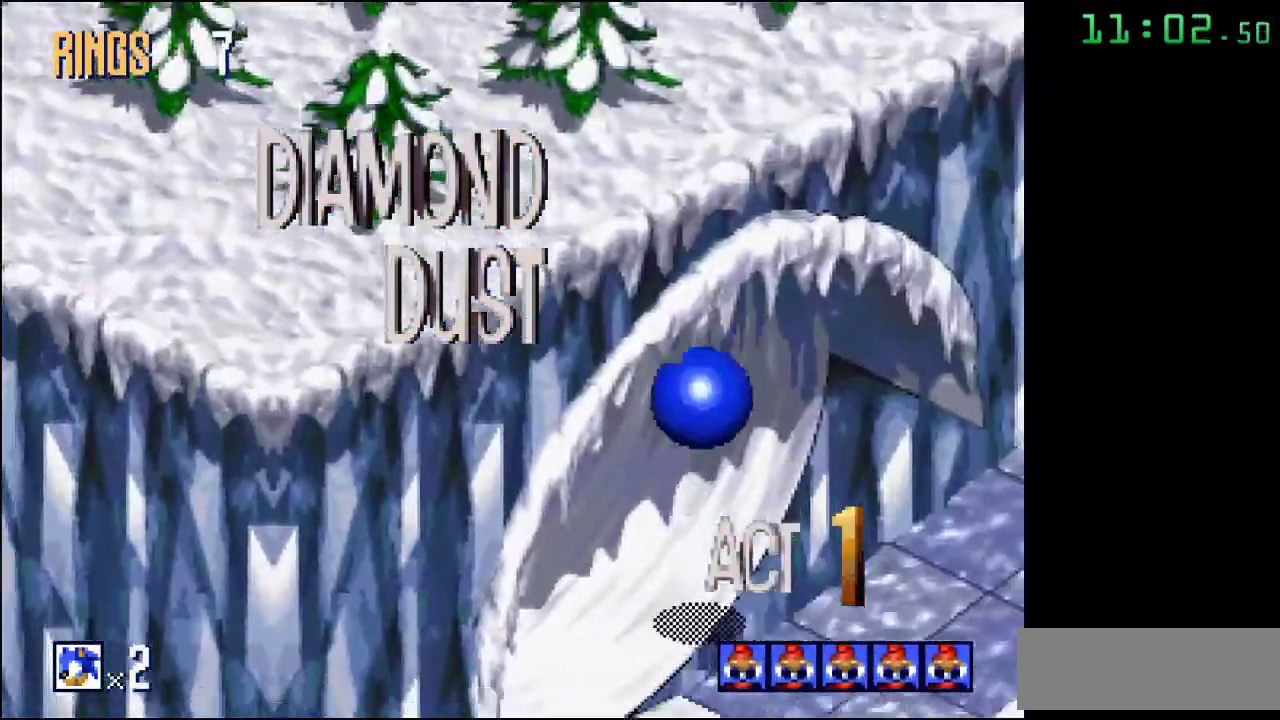
{"buttons": [], "events": []}
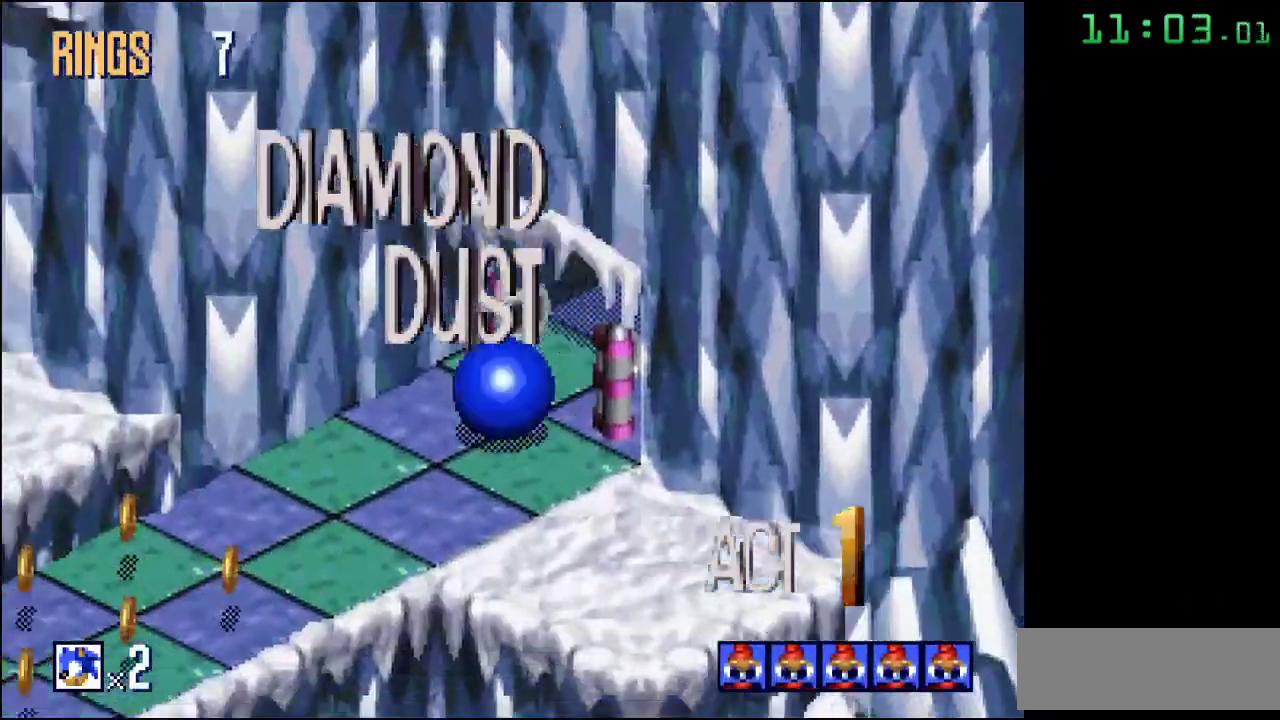
{"buttons": [], "events": [[350, "A", "down"], [467, "A", "up"]]}
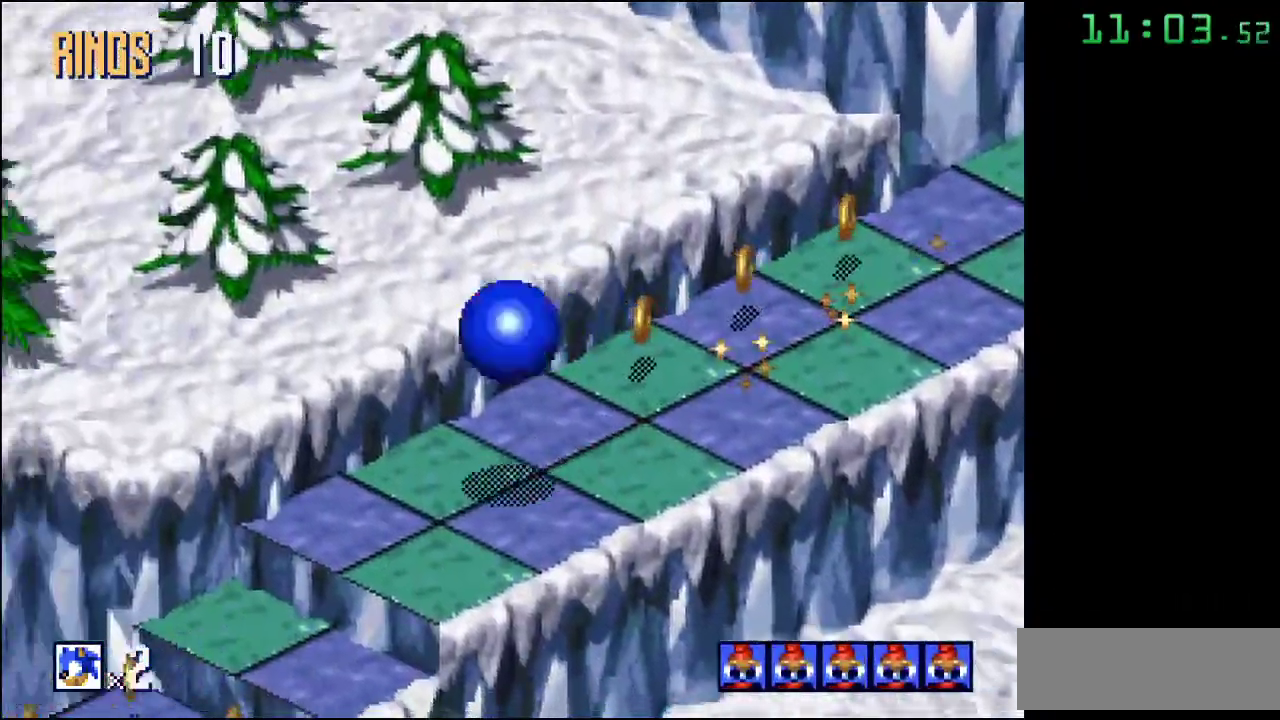
{"buttons": [], "events": []}
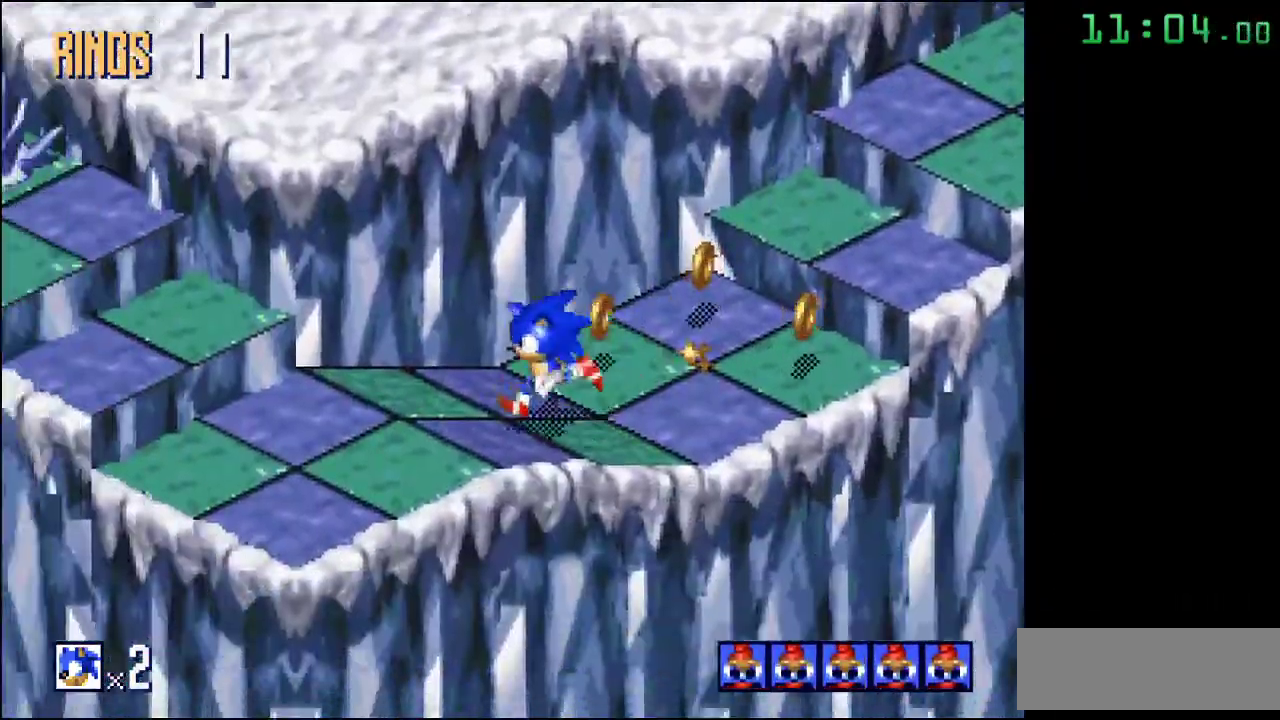
{"buttons": [], "events": [[433, "A", "down"], [500, "A", "up"]]}
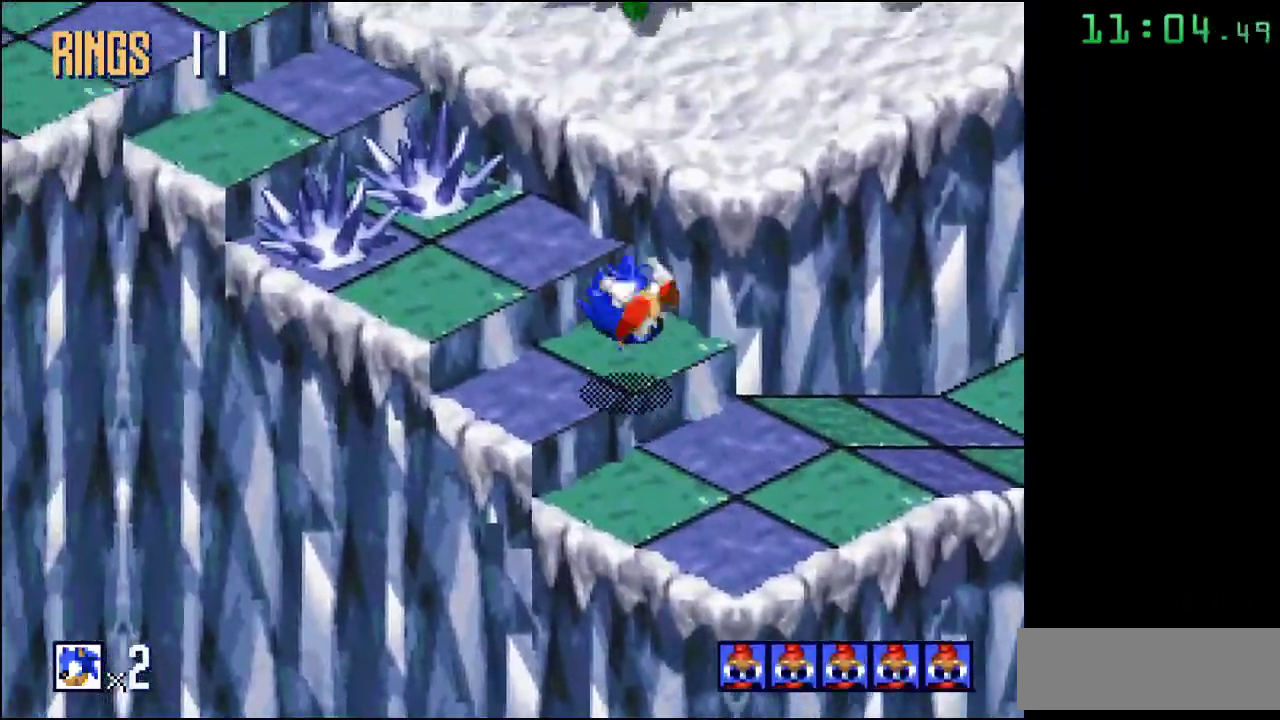
{"buttons": ["A"], "events": [[183, "A", "down"]]}
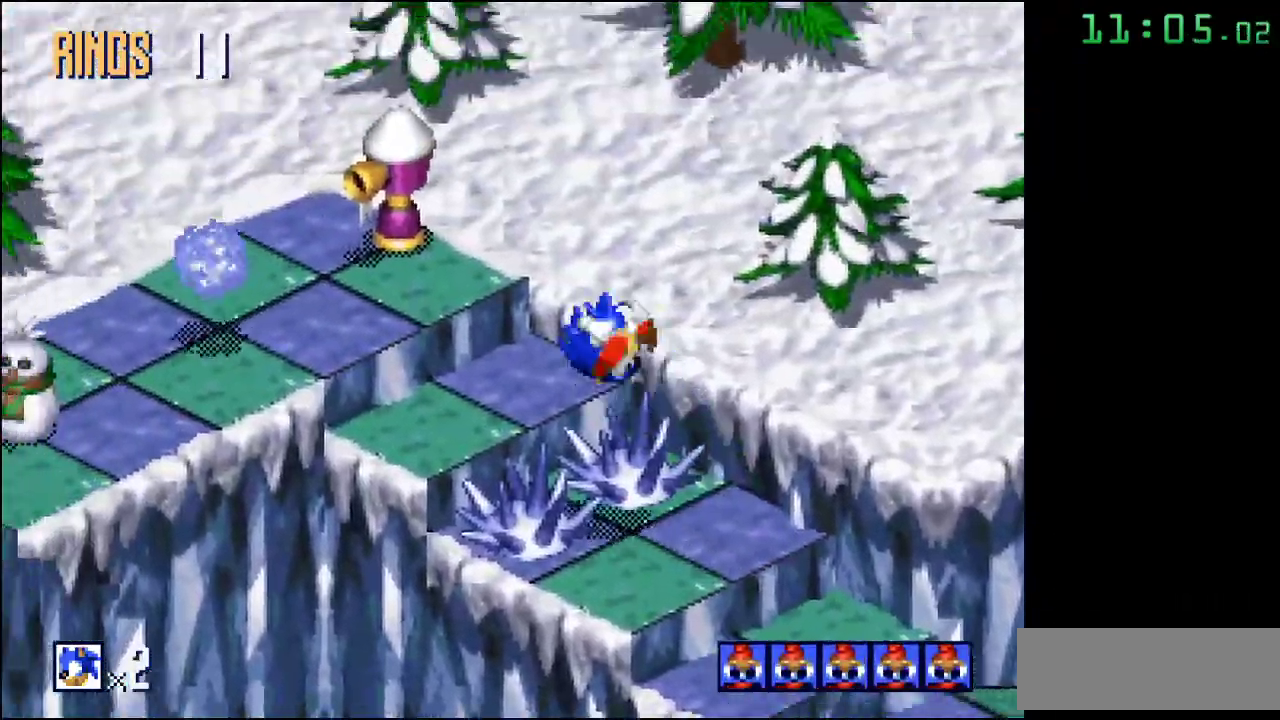
{"buttons": ["A"], "events": [[133, "A", "up"], [483, "A", "down"]]}
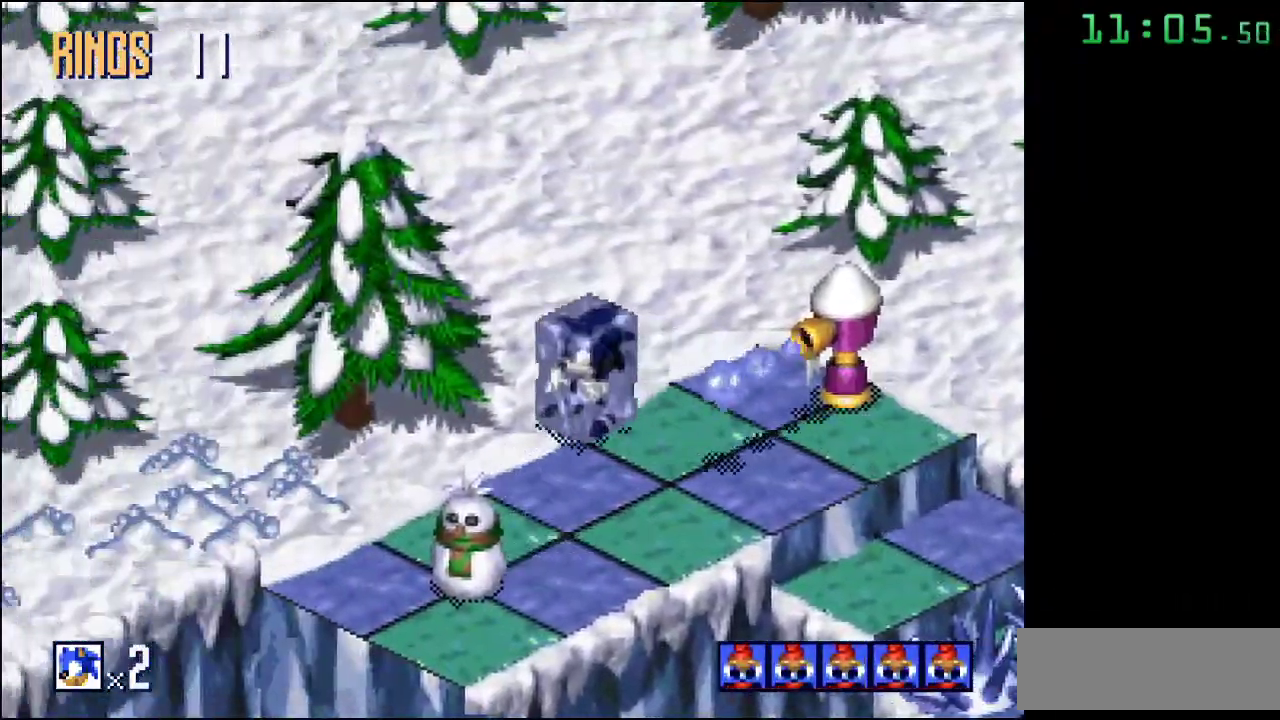
{"buttons": ["A"], "events": [[117, "A", "up"], [183, "A", "down"], [283, "A", "up"], [350, "A", "down"], [450, "A", "up"], [500, "A", "down"]]}
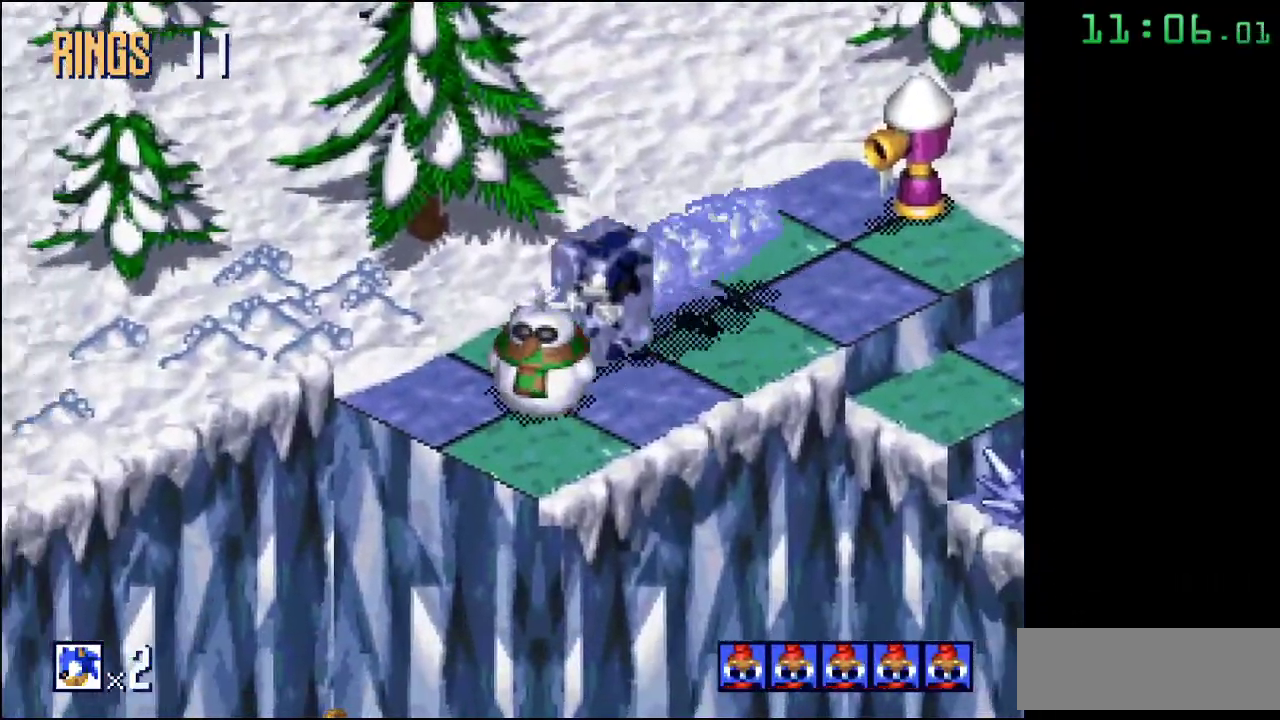
{"buttons": ["A"], "events": [[83, "A", "up"], [150, "A", "down"], [250, "A", "up"], [317, "A", "down"], [400, "A", "up"], [467, "A", "down"]]}
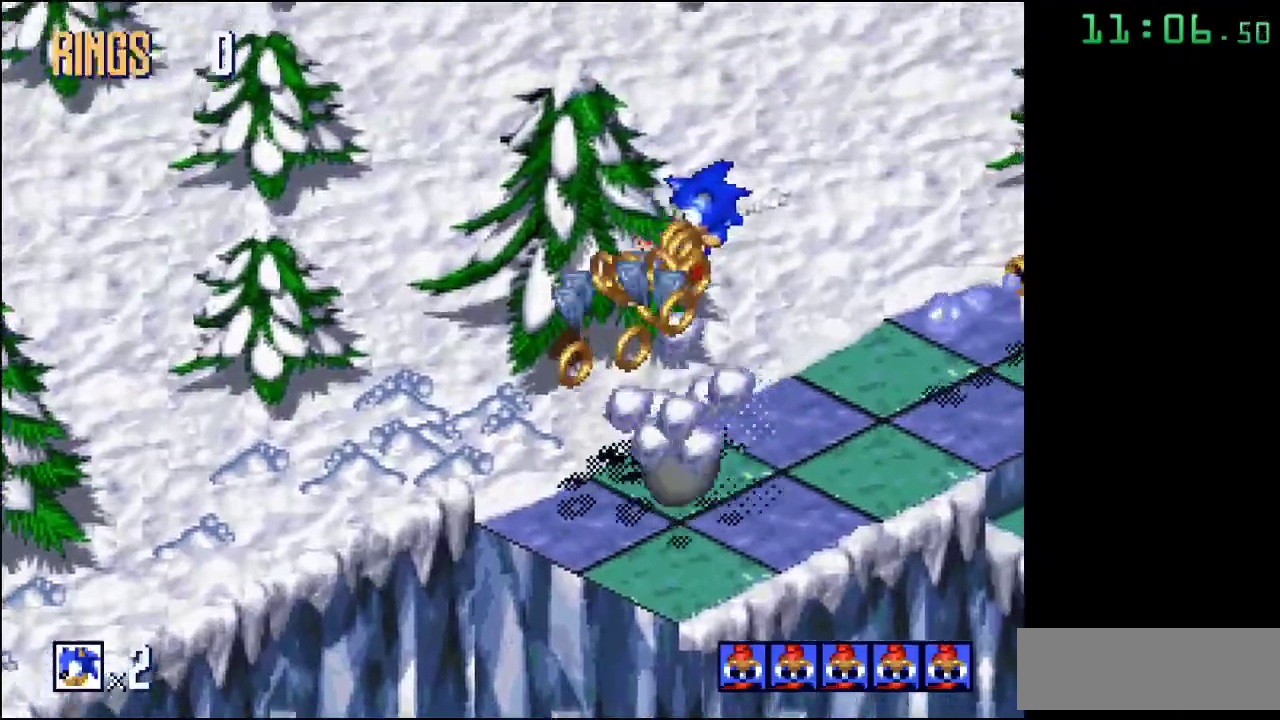
{"buttons": [], "events": [[67, "A", "up"], [133, "A", "down"], [267, "A", "up"]]}
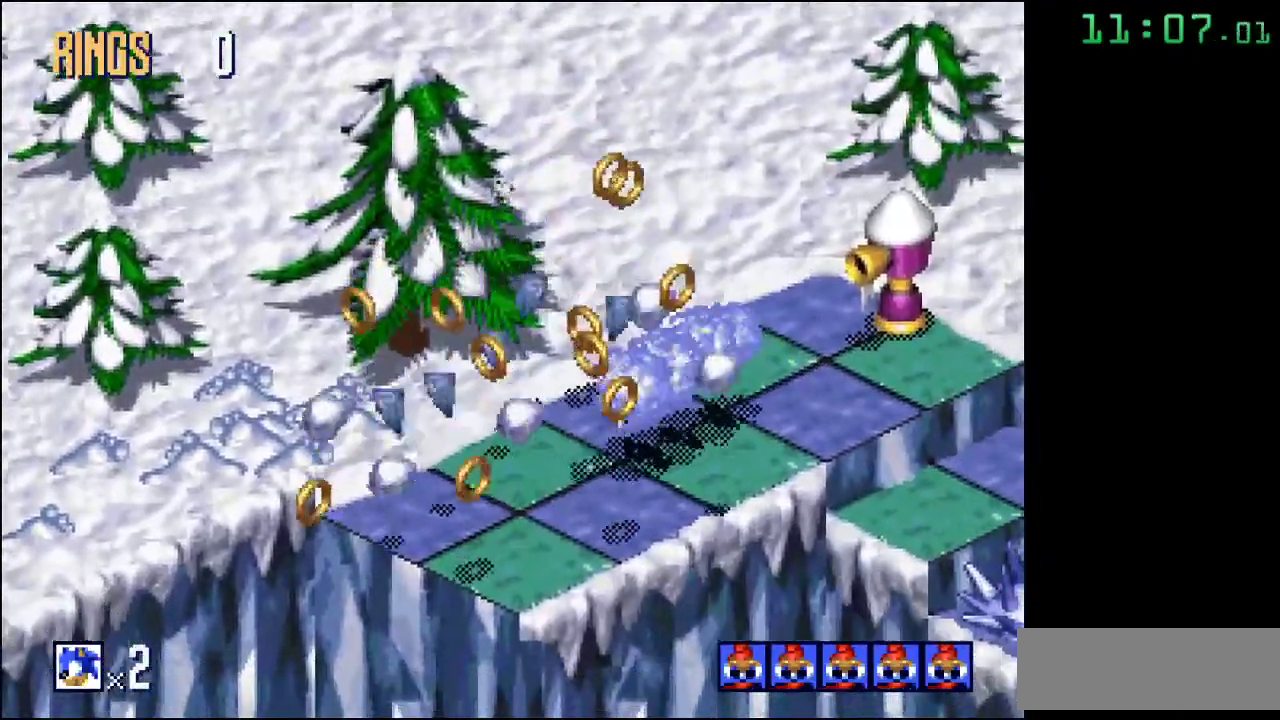
{"buttons": [], "events": []}